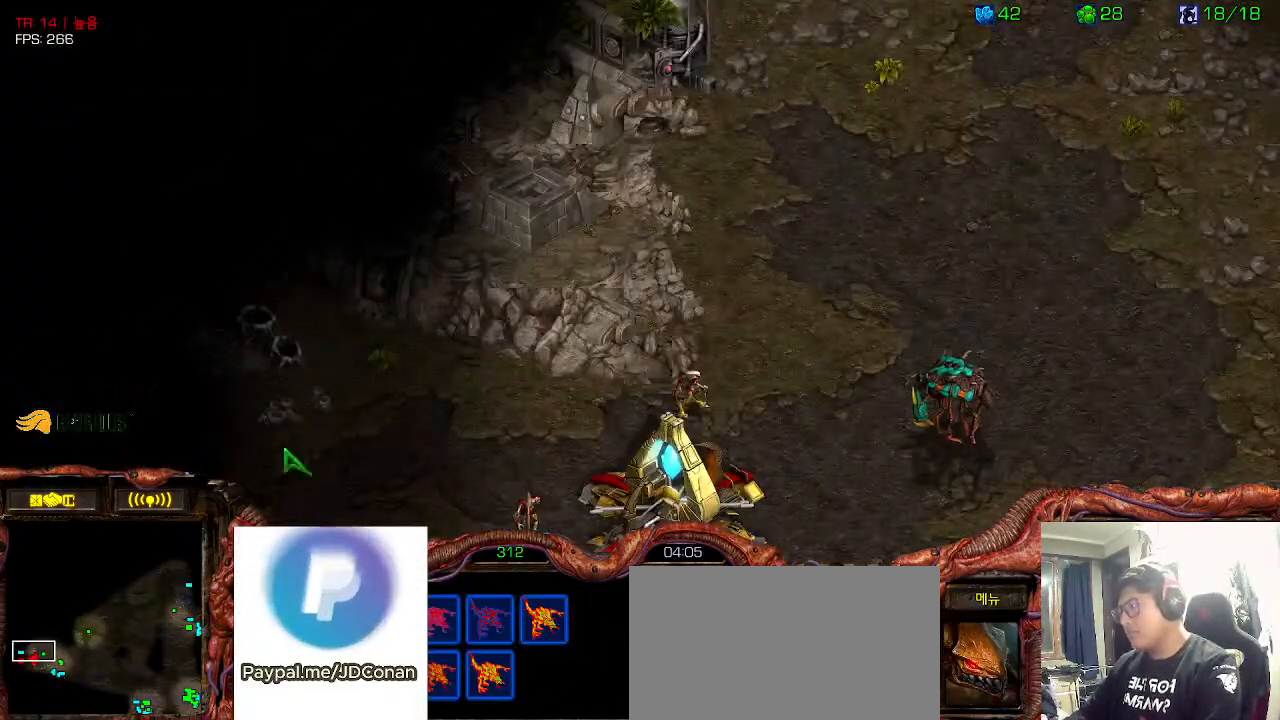
Gameplay with keyboard; each line is a JSON object with the keys held at the frame after it. "events" lists presses ("down") and releases ("up") of "0", "1", "2", "3", "4", "5", "6", "7", "8", "9", "a", "alt_l", "alt_r", "b", "c", "caps_lock", "comma", "ctrl", "d", "e", "f", "g", "h", "i", "j", "k", "l", "m", "n", "o", "q", "r", "s", "shift", "space", "super", "t", "tab", "u", "v", "w", "x", "y" and "z" between this image and that frame as [ms after this image, input, new state], when the widget could be followed in between. No other keys are recorded. Mouse input is not recorded.
{"keys": ["2", "ctrl"], "events": [[33, "ctrl", "up"], [66, "1", "up"], [366, "ctrl", "down"], [450, "2", "down"]]}
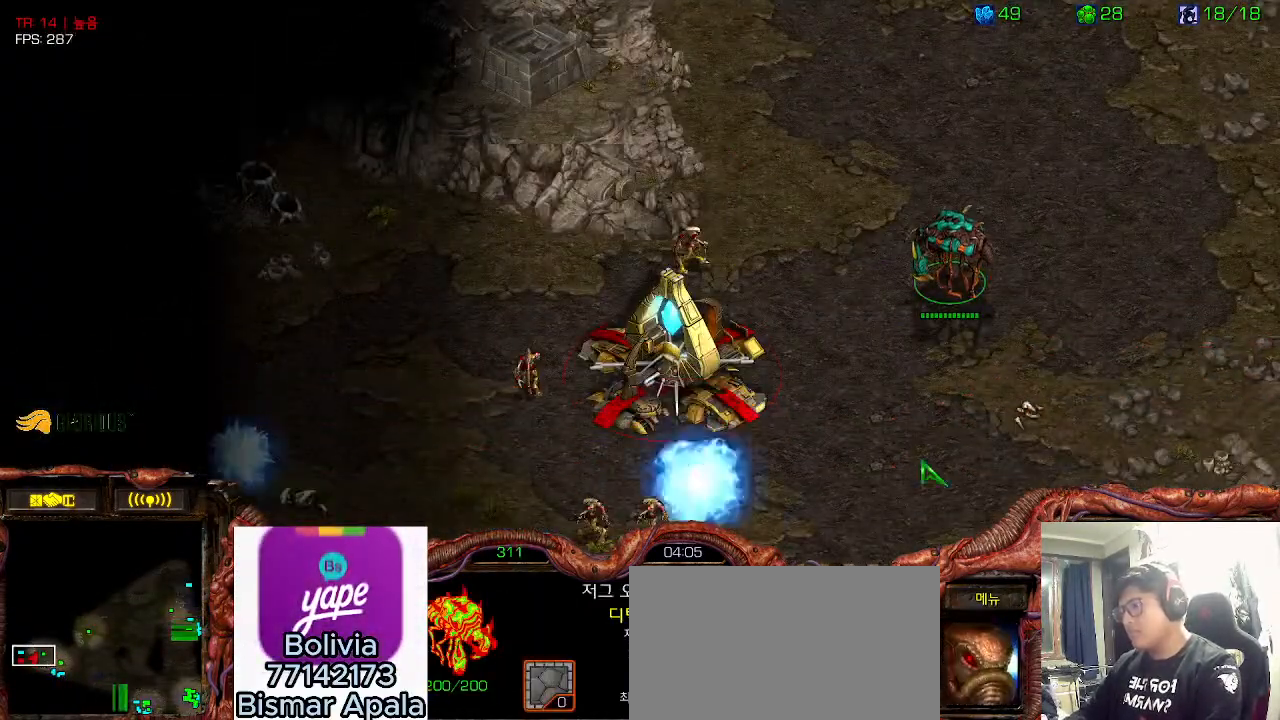
{"keys": ["ctrl"], "events": [[16, "ctrl", "up"], [66, "2", "up"], [216, "1", "down"], [300, "1", "up"], [433, "ctrl", "down"]]}
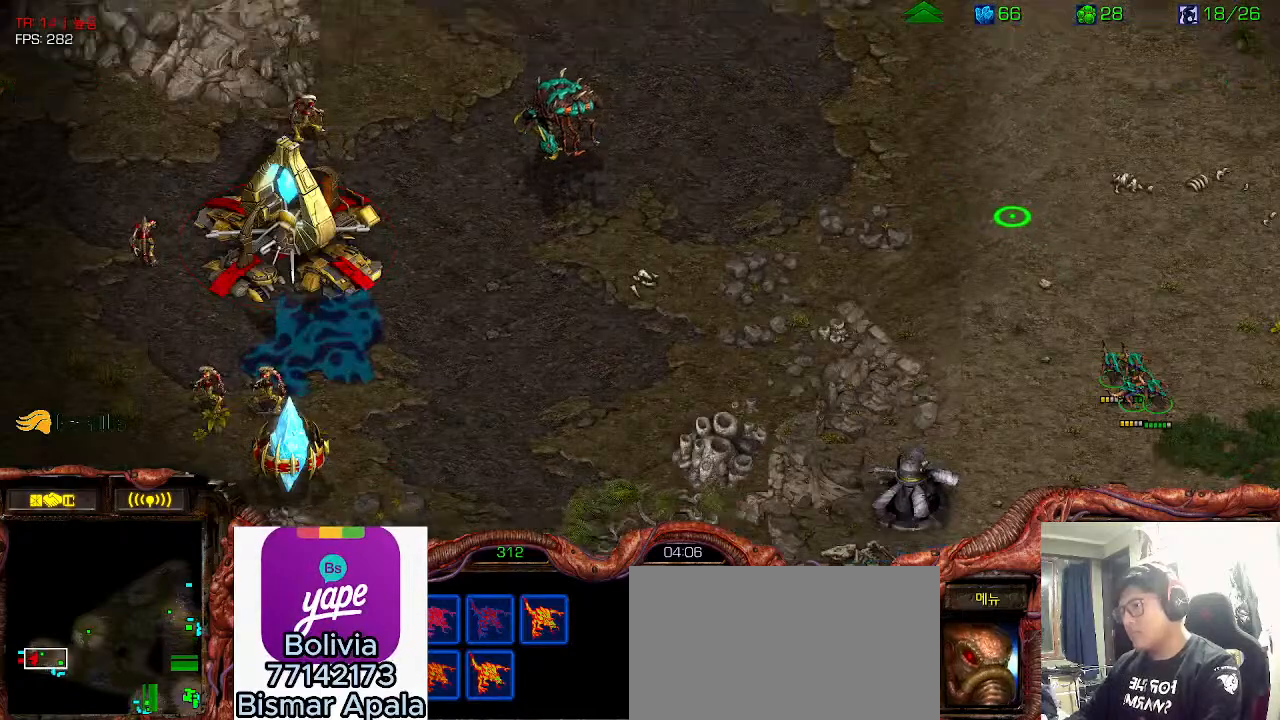
{"keys": [], "events": [[66, "1", "down"], [283, "ctrl", "up"], [333, "1", "up"]]}
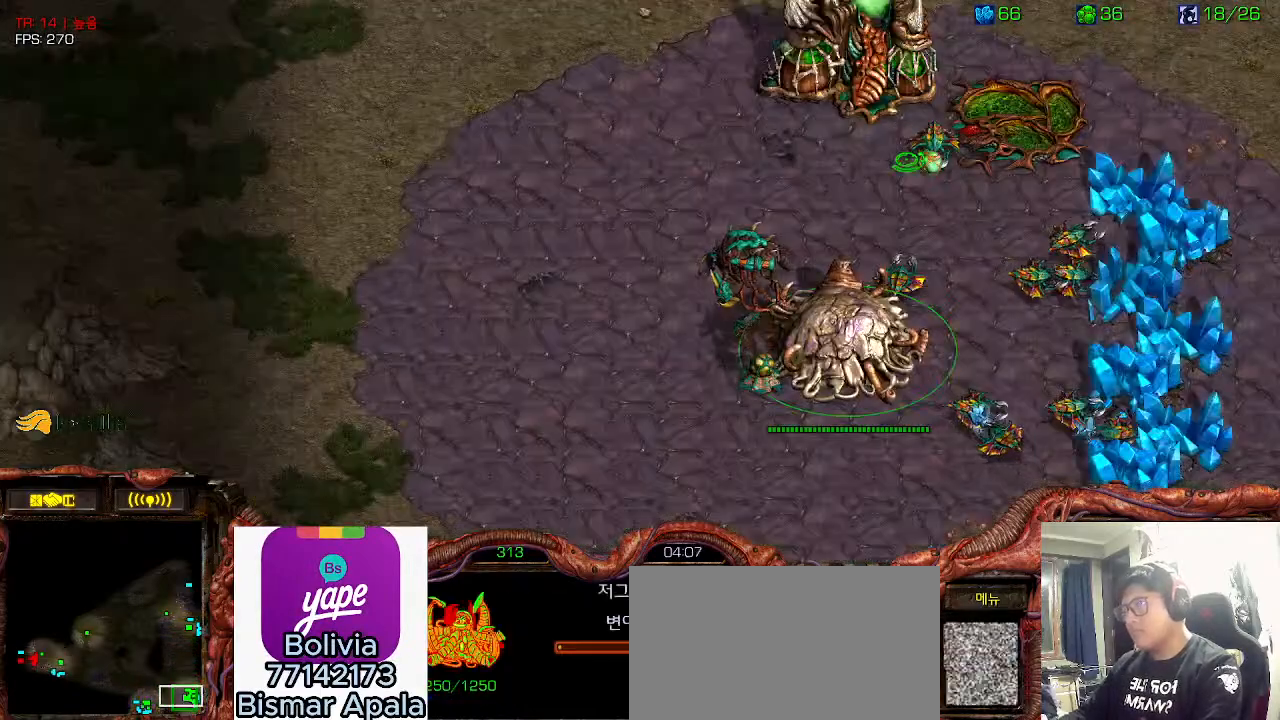
{"keys": [], "events": []}
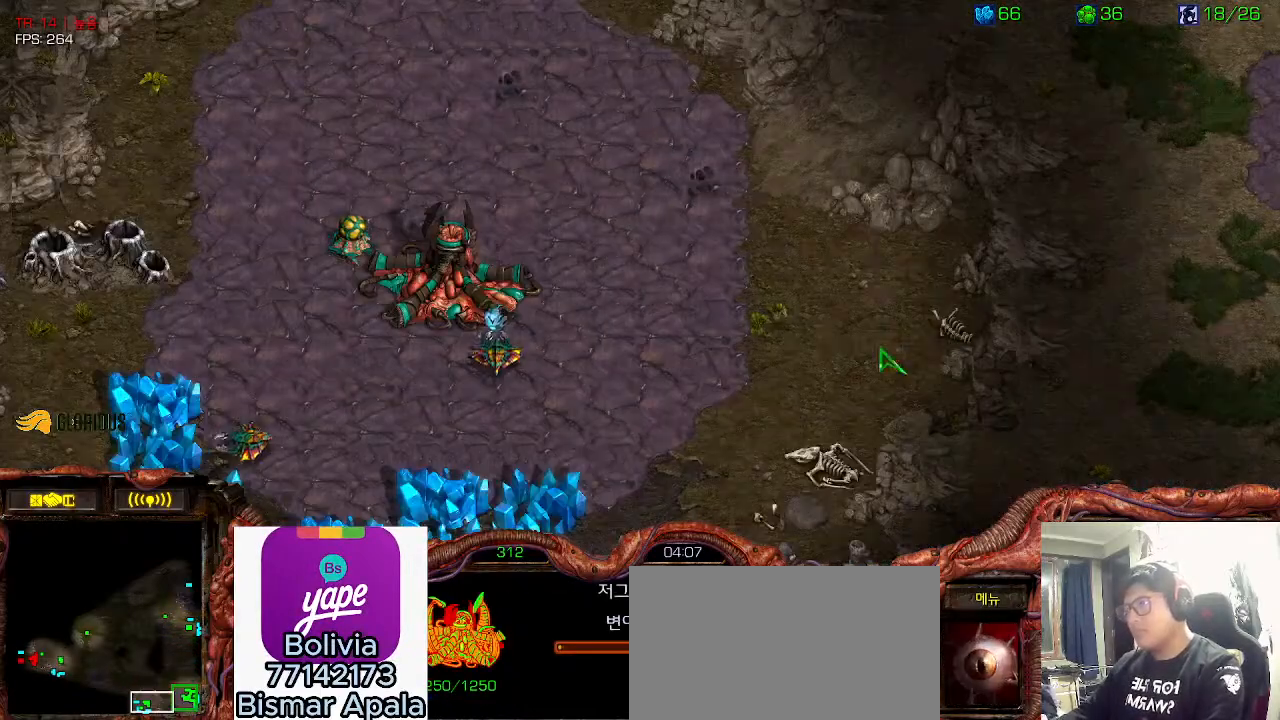
{"keys": ["shift"], "events": [[483, "shift", "down"]]}
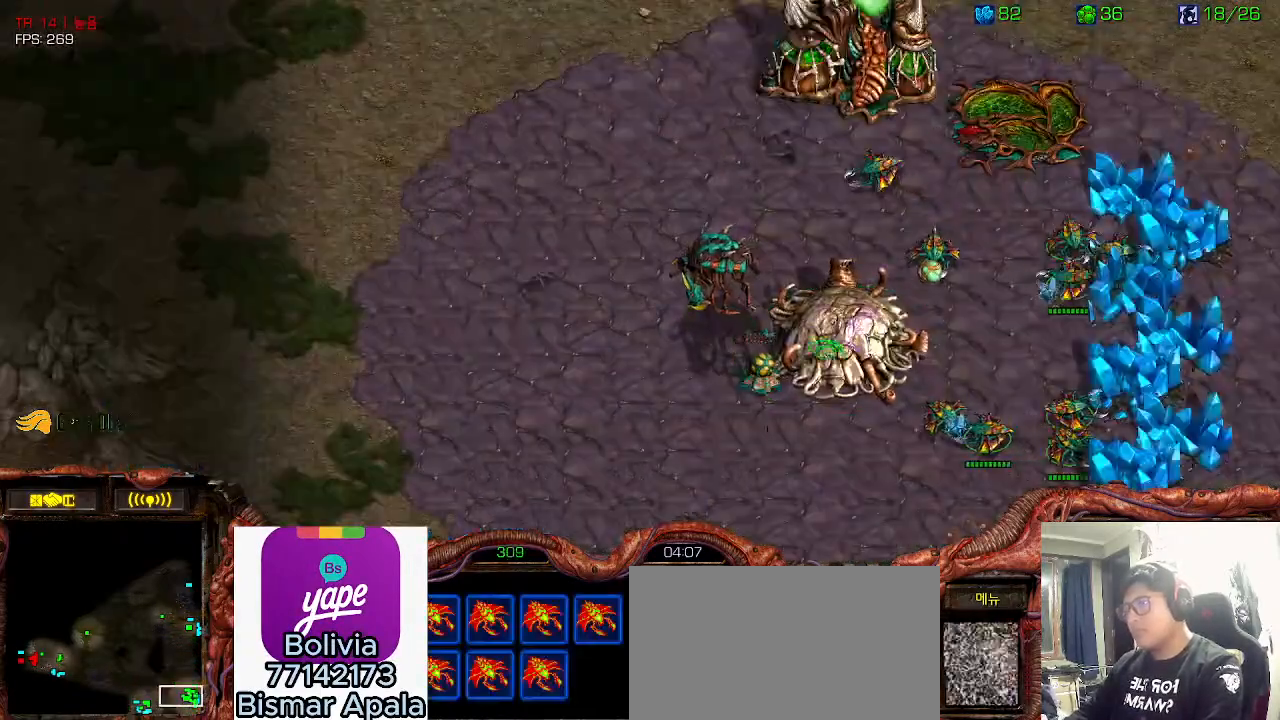
{"keys": [], "events": [[300, "shift", "up"]]}
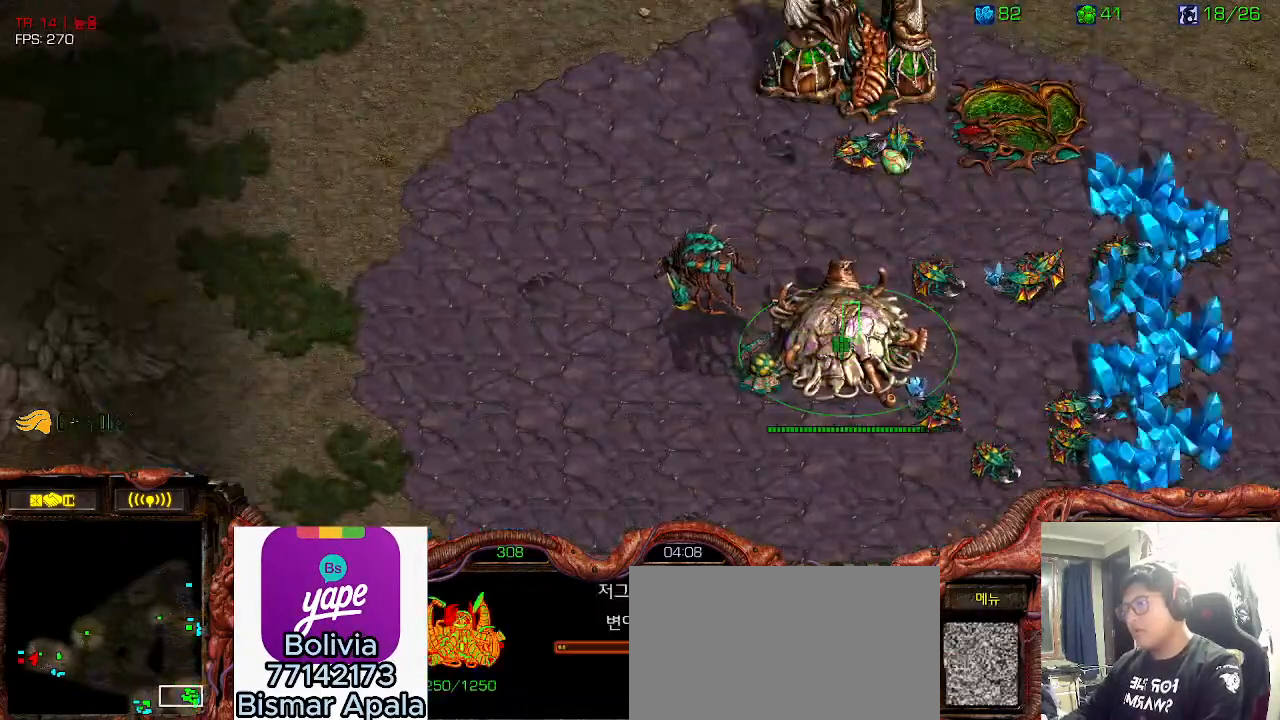
{"keys": ["6"], "events": [[266, "6", "down"], [333, "6", "up"], [366, "ctrl", "down"], [433, "6", "down"], [483, "ctrl", "up"]]}
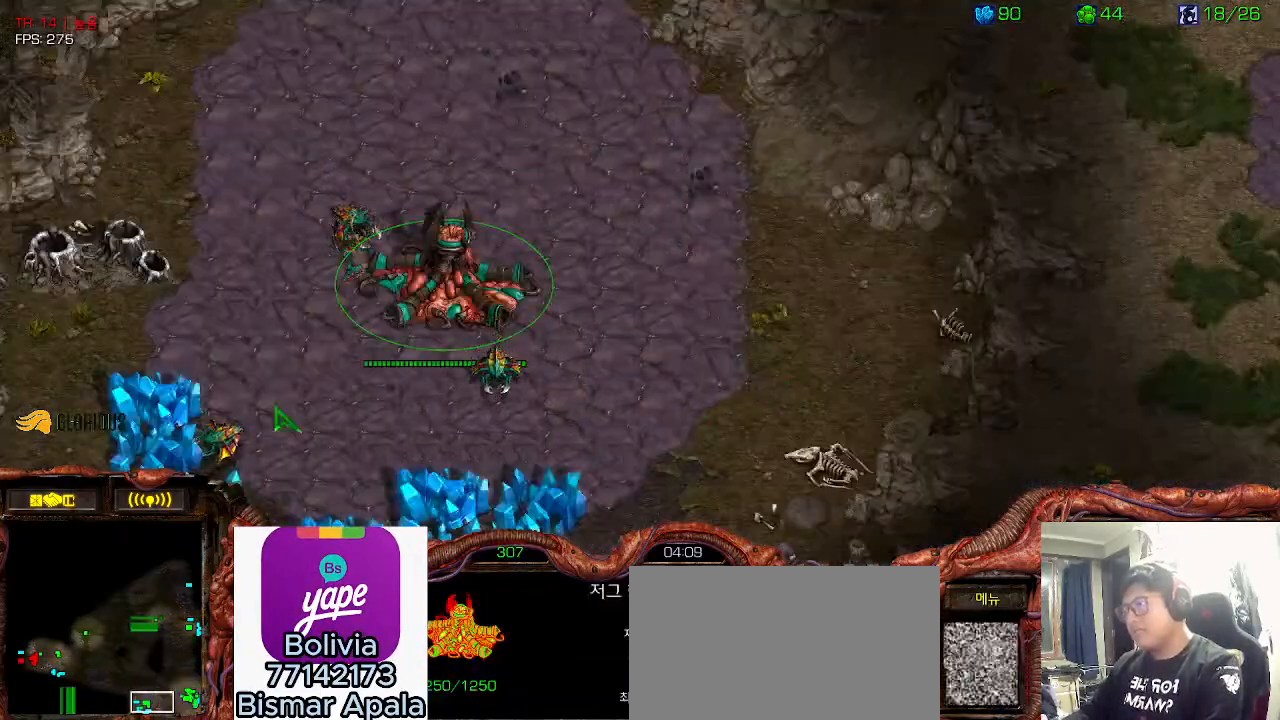
{"keys": [], "events": [[50, "6", "up"]]}
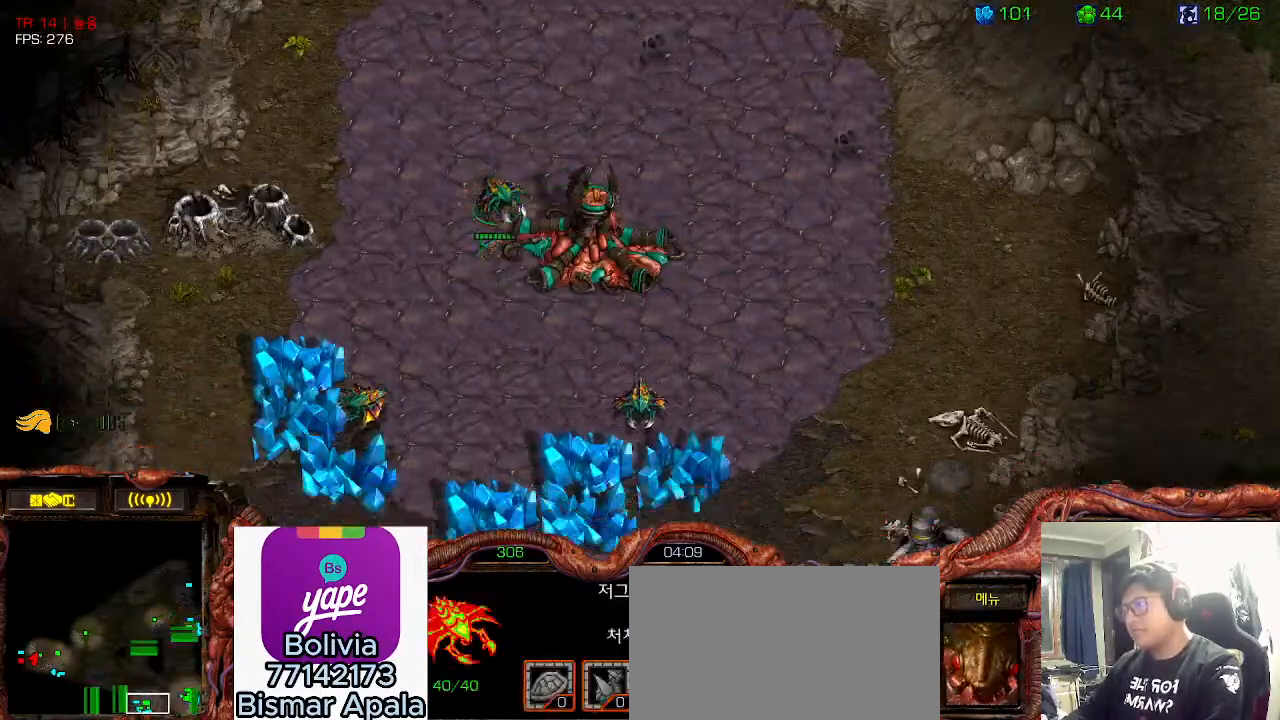
{"keys": [], "events": []}